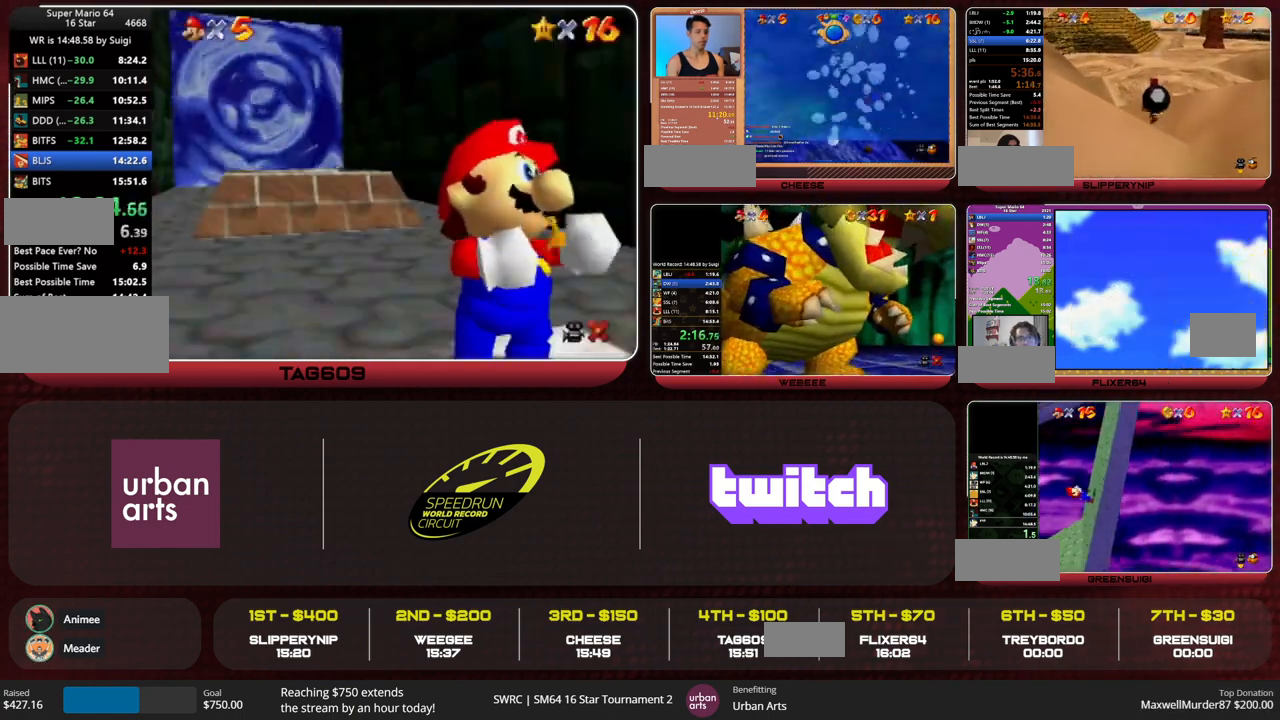
Gameplay with a controller (Nintendo layout); each line is a JSON object with the inputs held at the frame after it. "button_events" lists button changes between this image and that frame as [ms after this image, input, new state], when the widget could be followed in between (sticks are given only as held states). Not read: L3 R3 START.
{"buttons": [], "left_stick": "up", "button_events": []}
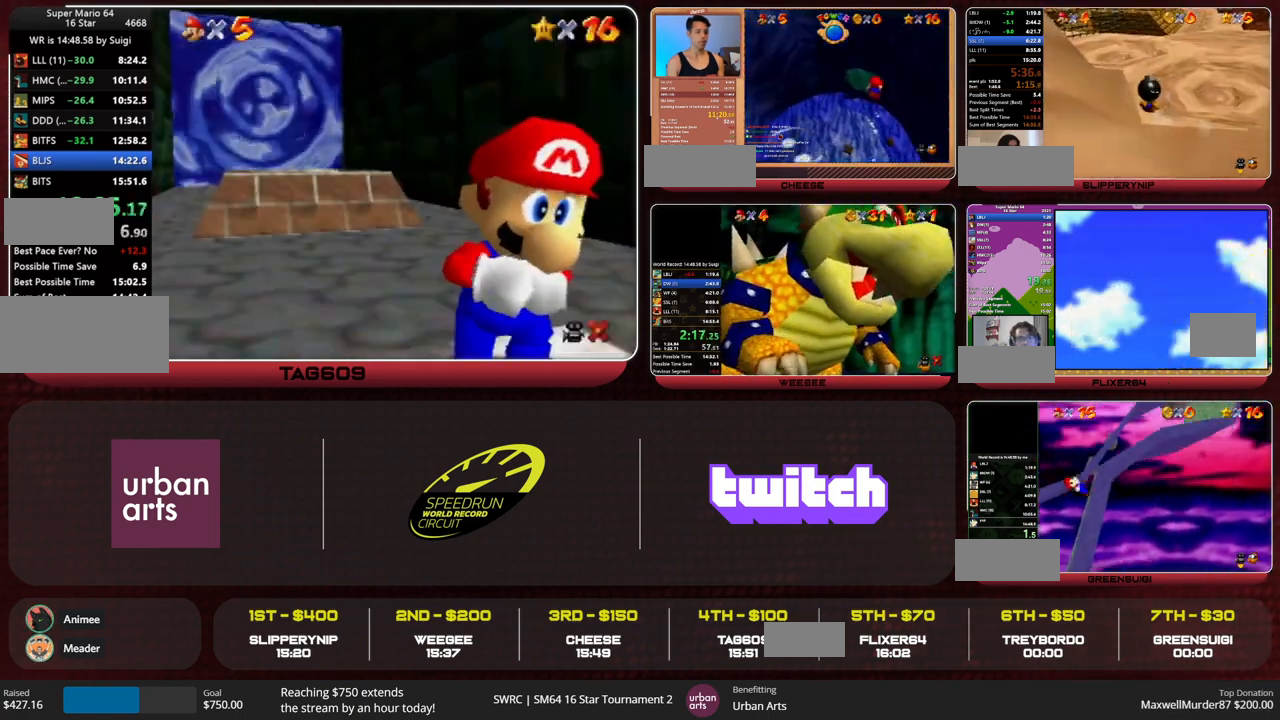
{"buttons": [], "left_stick": "up", "button_events": []}
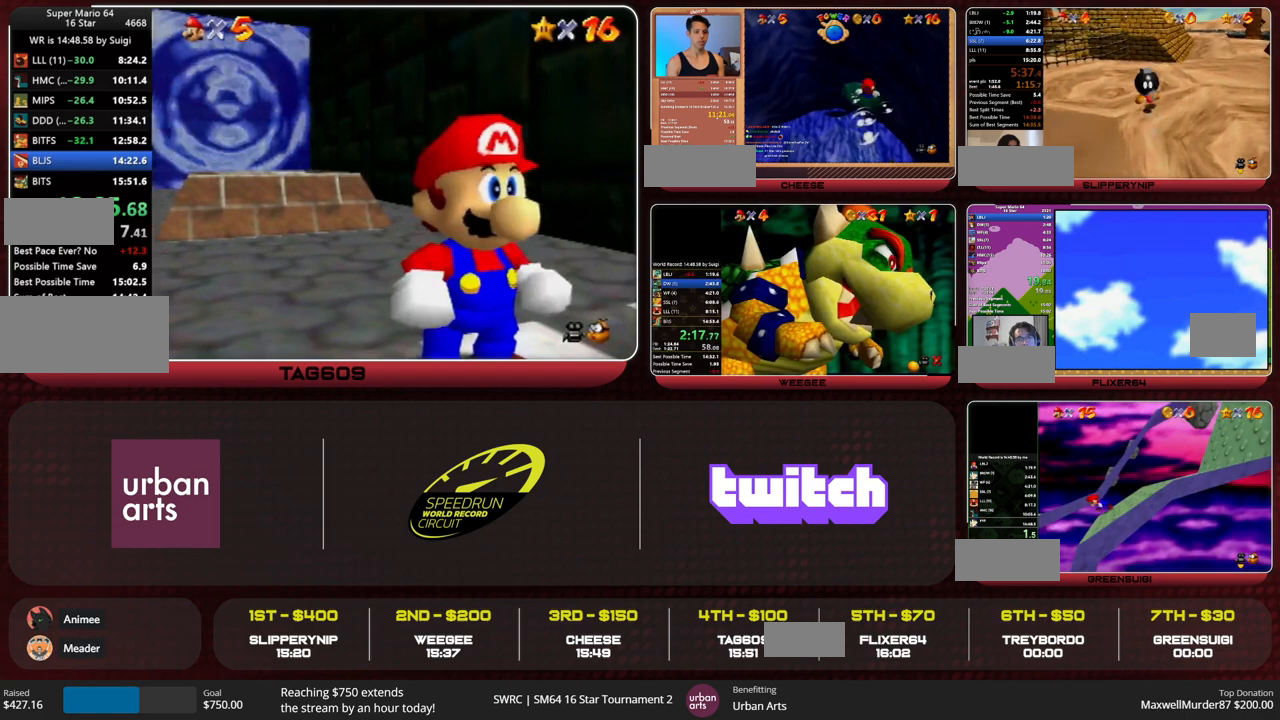
{"buttons": ["A"], "left_stick": "up-left", "button_events": [[367, "A", "down"]]}
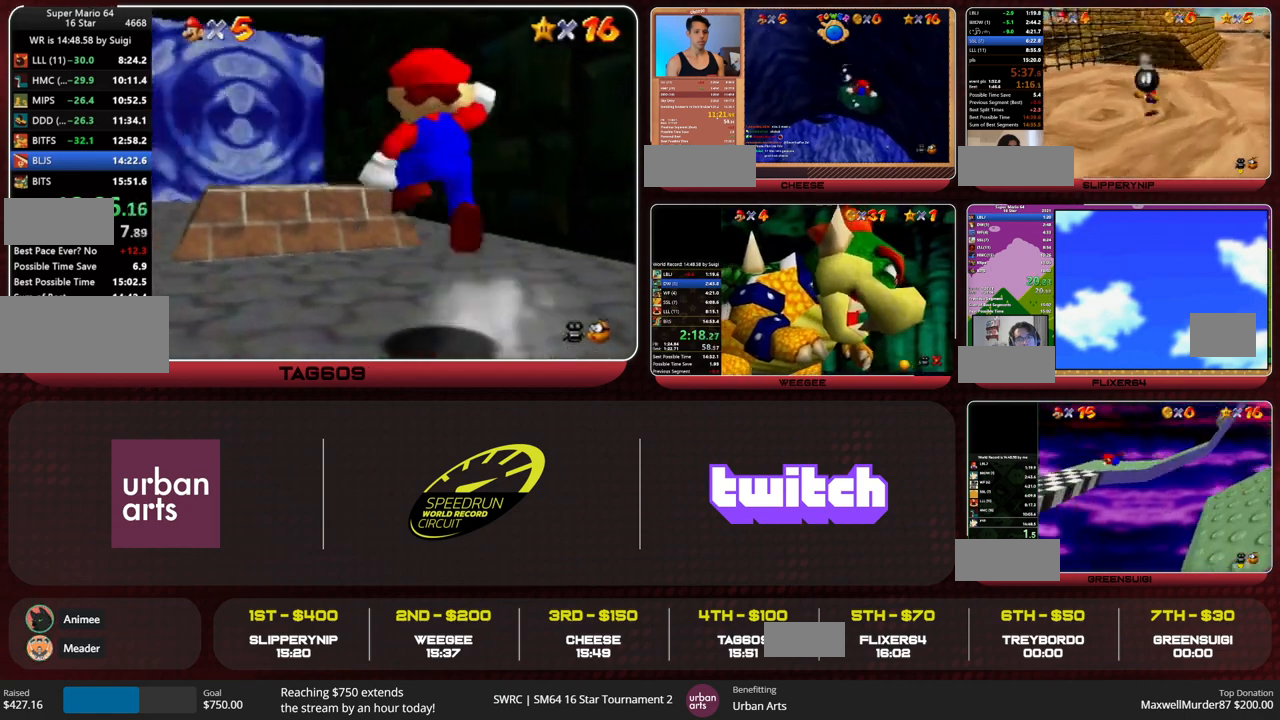
{"buttons": [], "left_stick": "up", "button_events": [[267, "A", "up"], [433, "B", "down"], [500, "B", "up"]]}
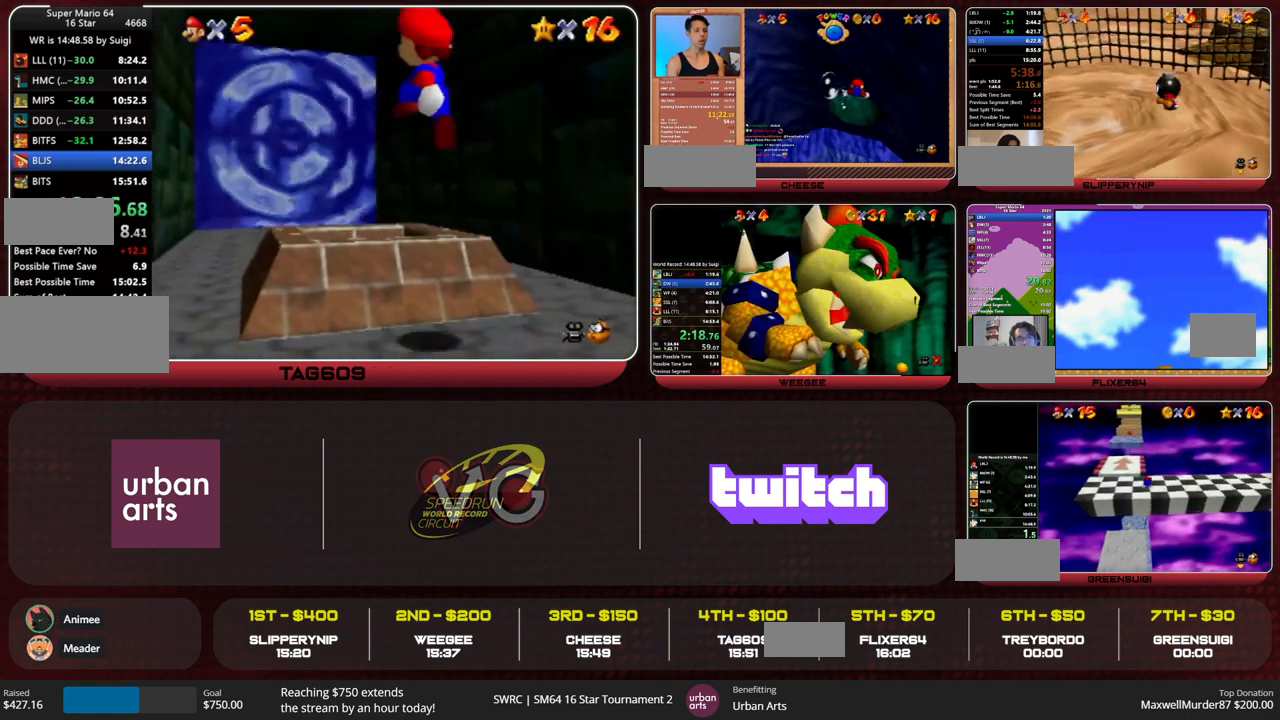
{"buttons": [], "left_stick": "center", "button_events": []}
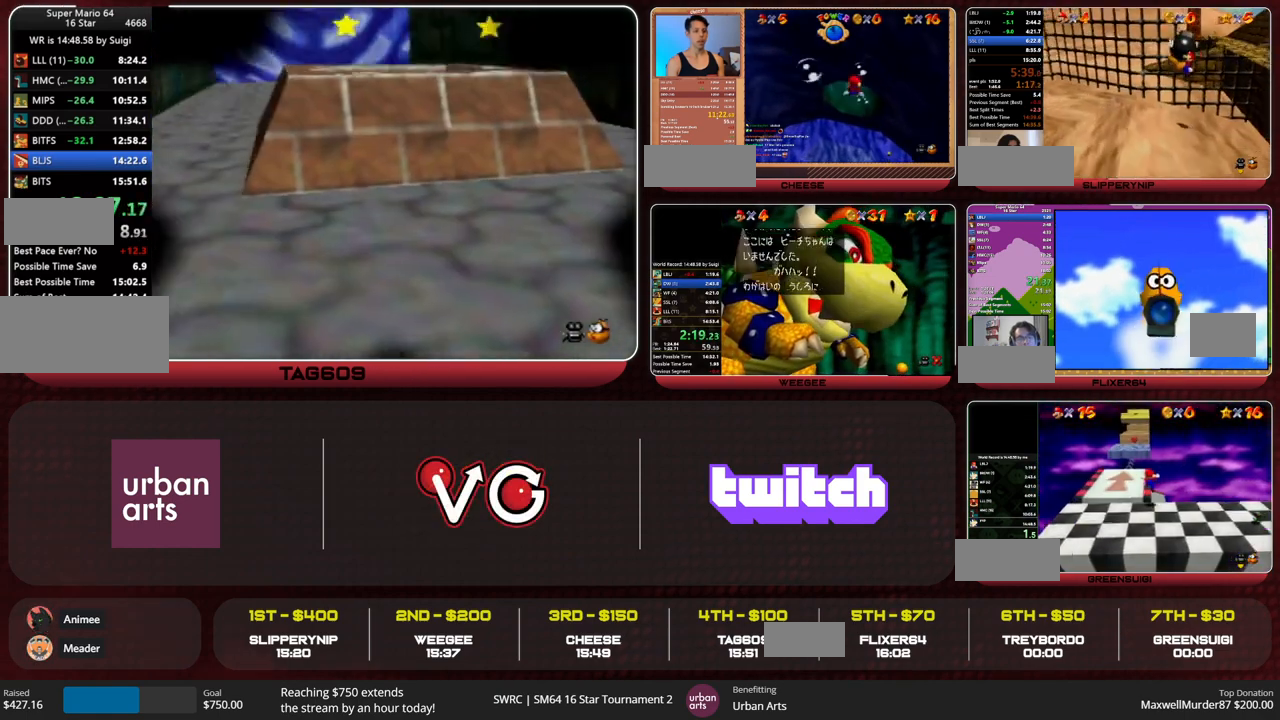
{"buttons": [], "left_stick": "center", "button_events": []}
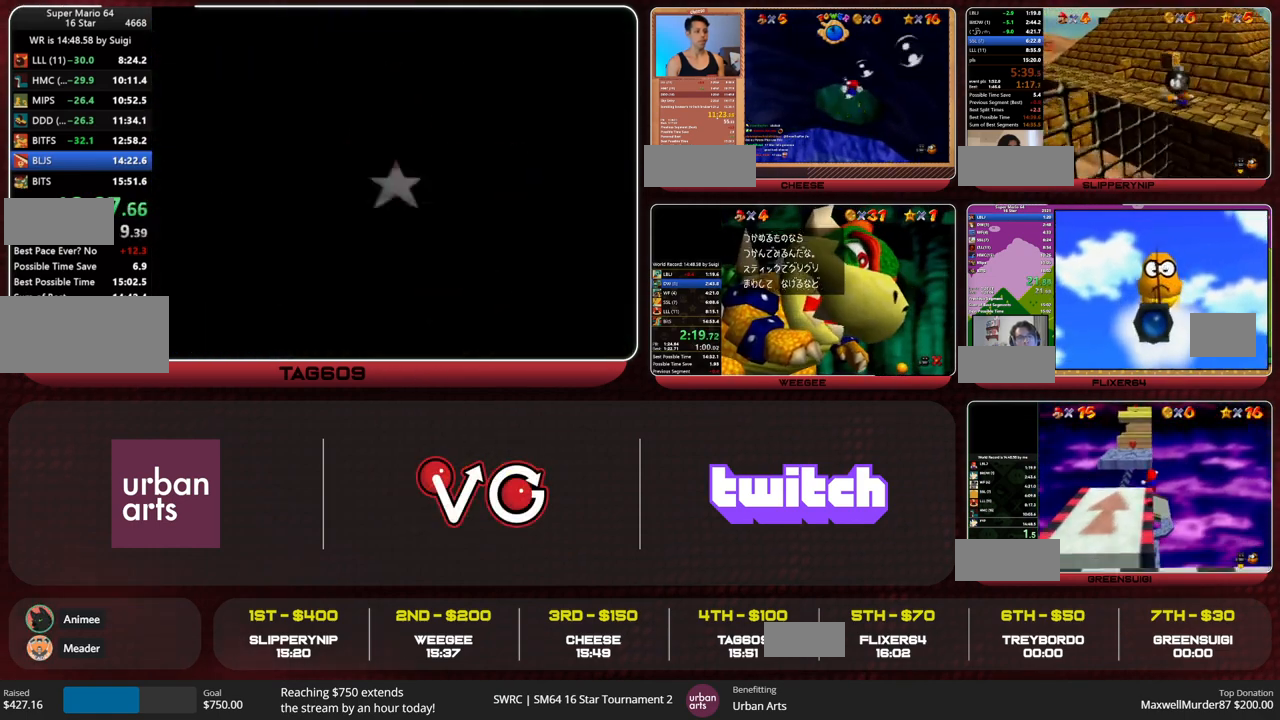
{"buttons": [], "left_stick": "center", "button_events": []}
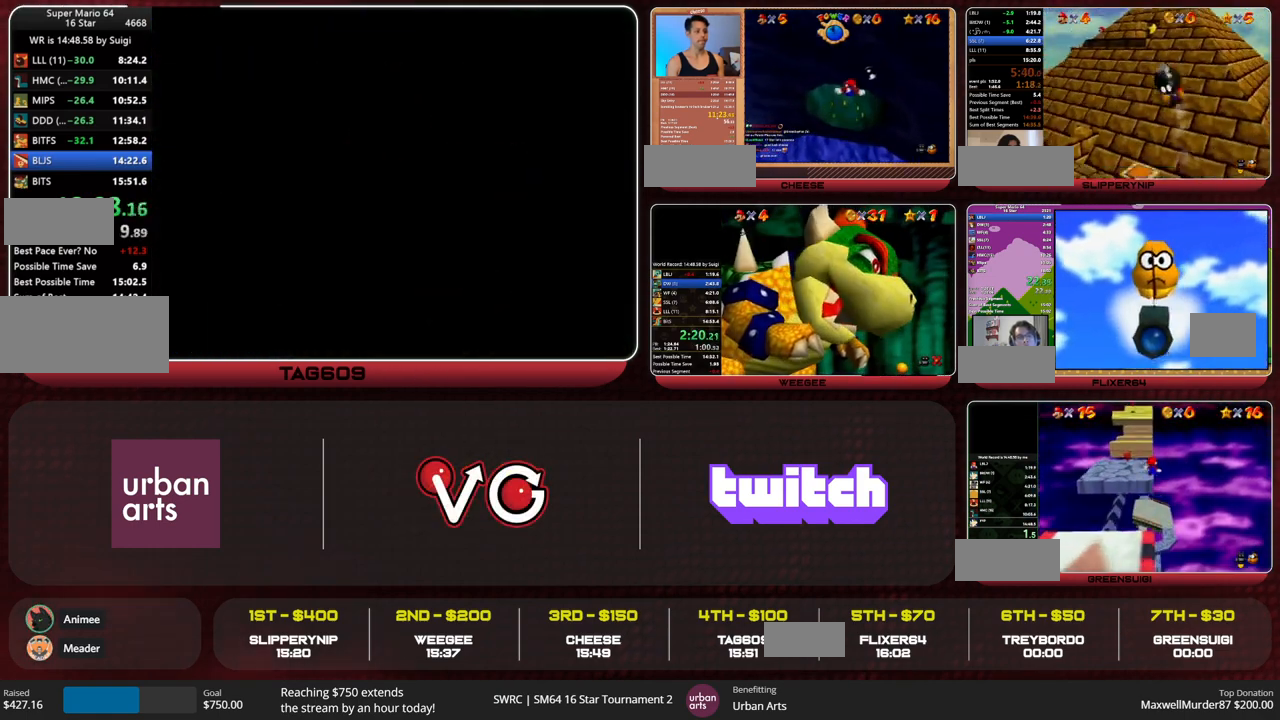
{"buttons": [], "left_stick": "center", "button_events": []}
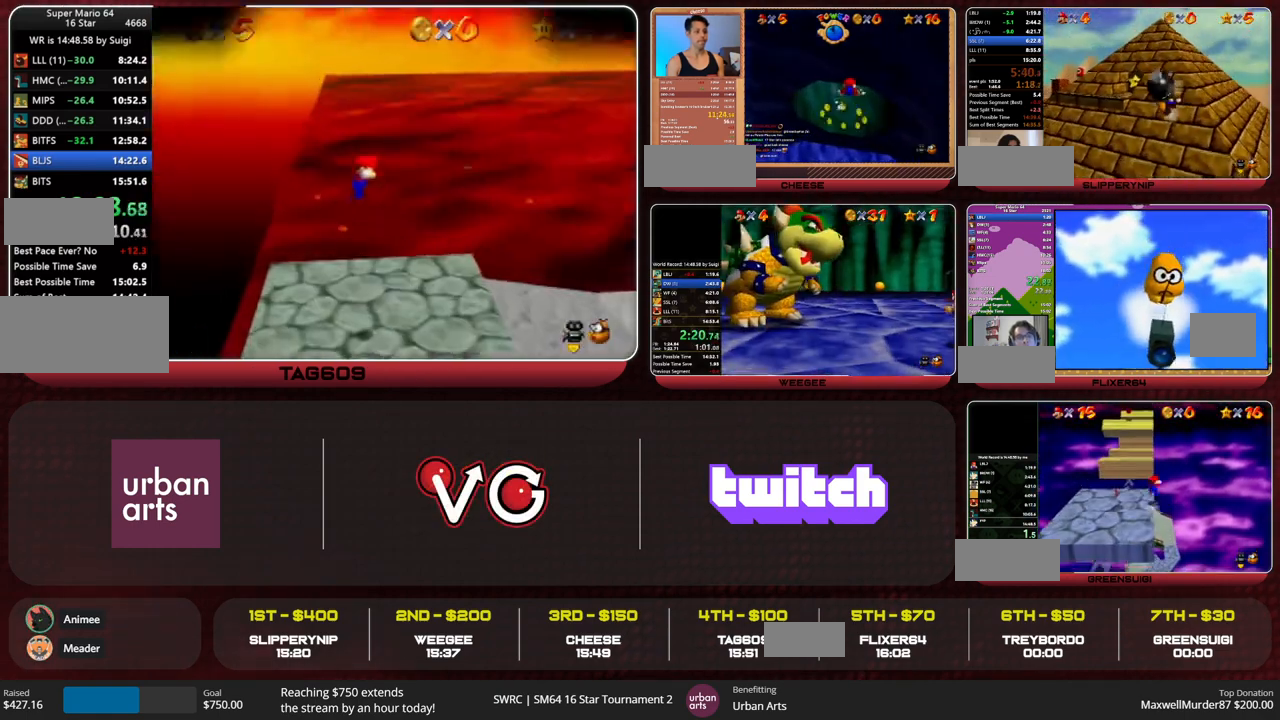
{"buttons": [], "left_stick": "center", "button_events": []}
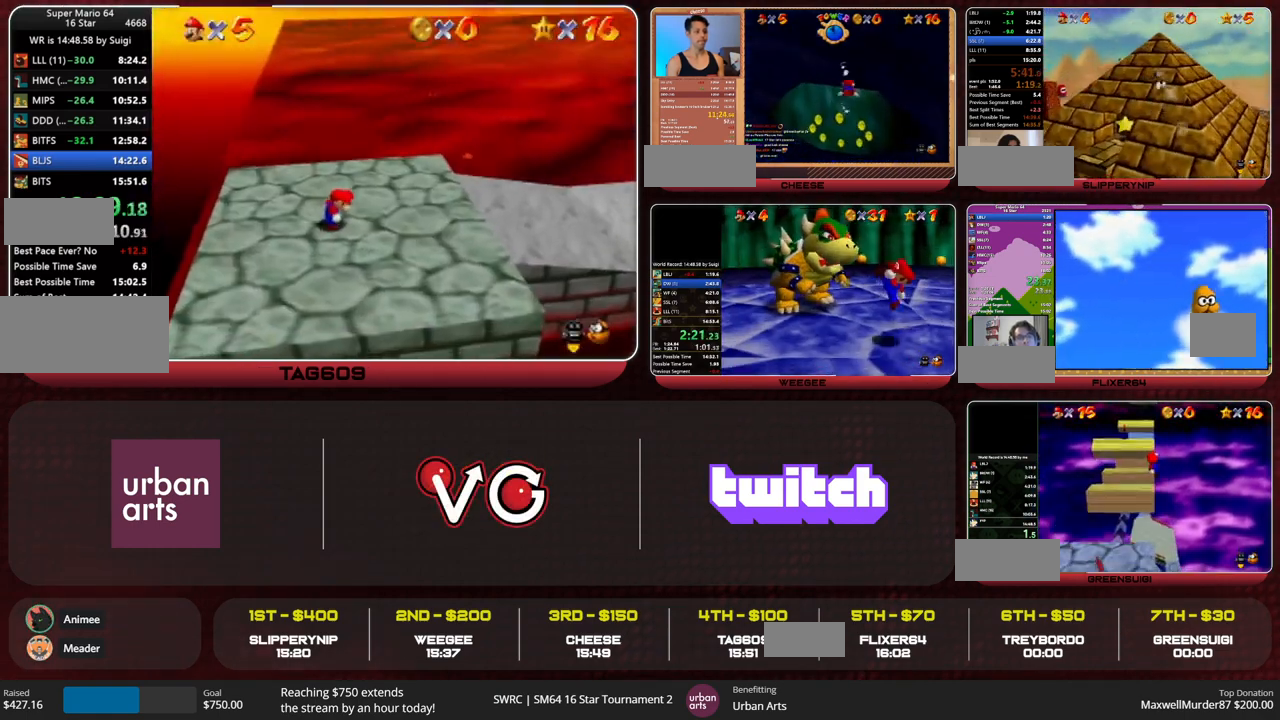
{"buttons": [], "left_stick": "center", "button_events": []}
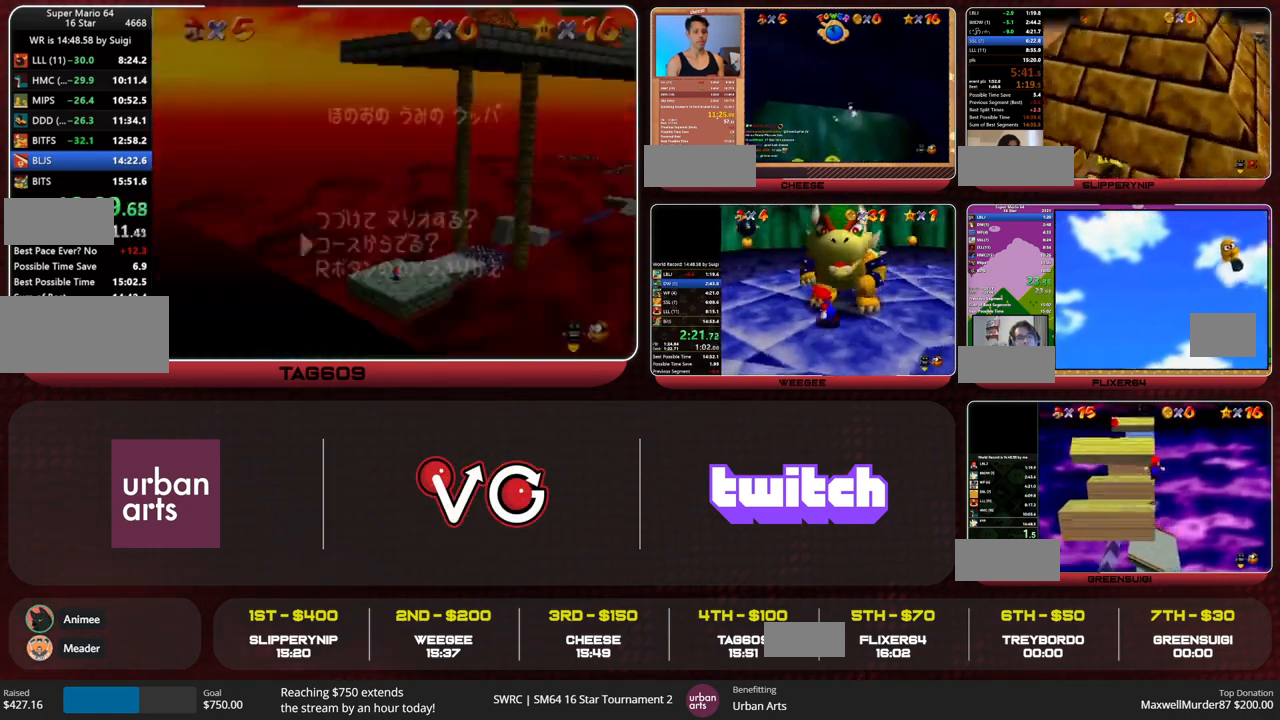
{"buttons": [], "left_stick": "up", "button_events": []}
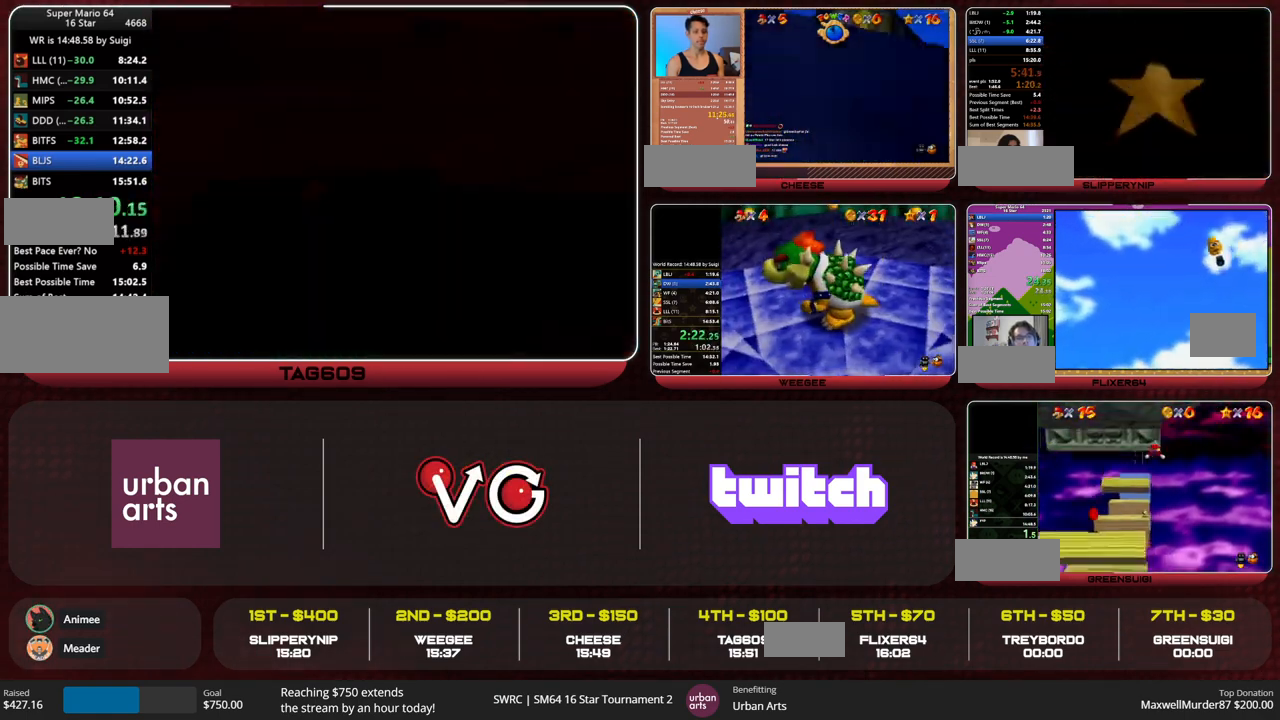
{"buttons": [], "left_stick": "up-right", "button_events": []}
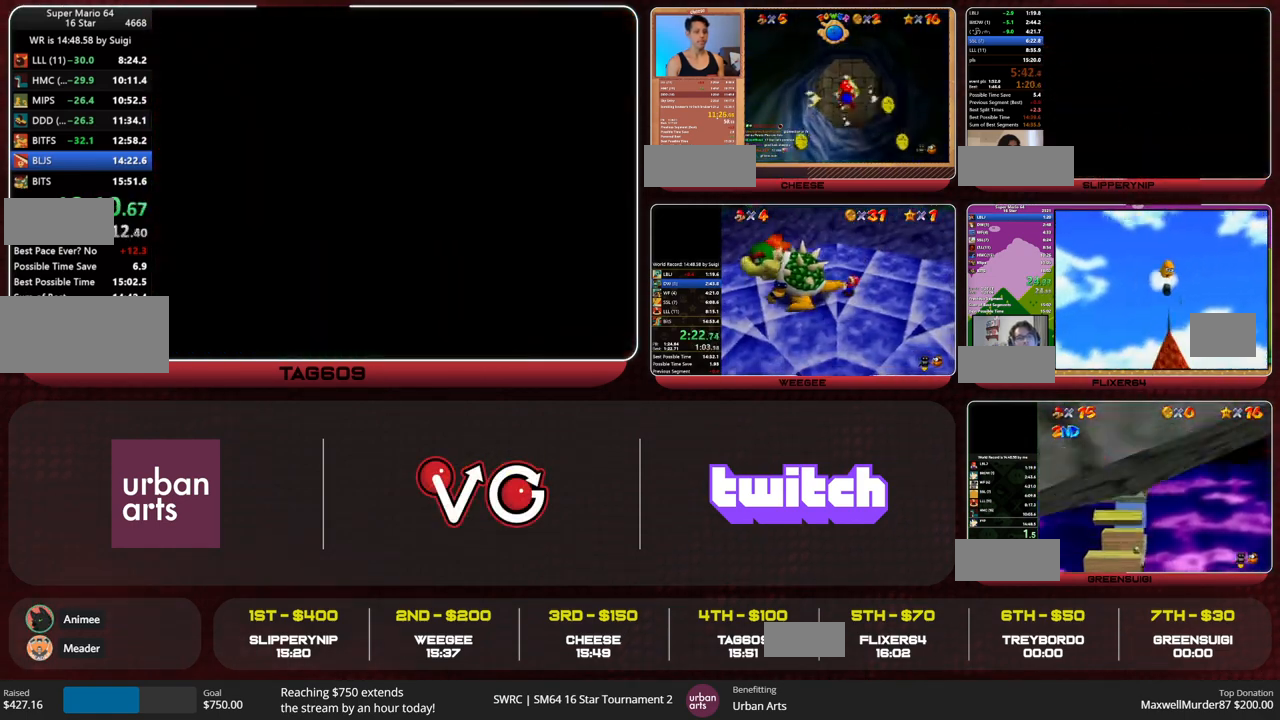
{"buttons": [], "left_stick": "up-right", "button_events": []}
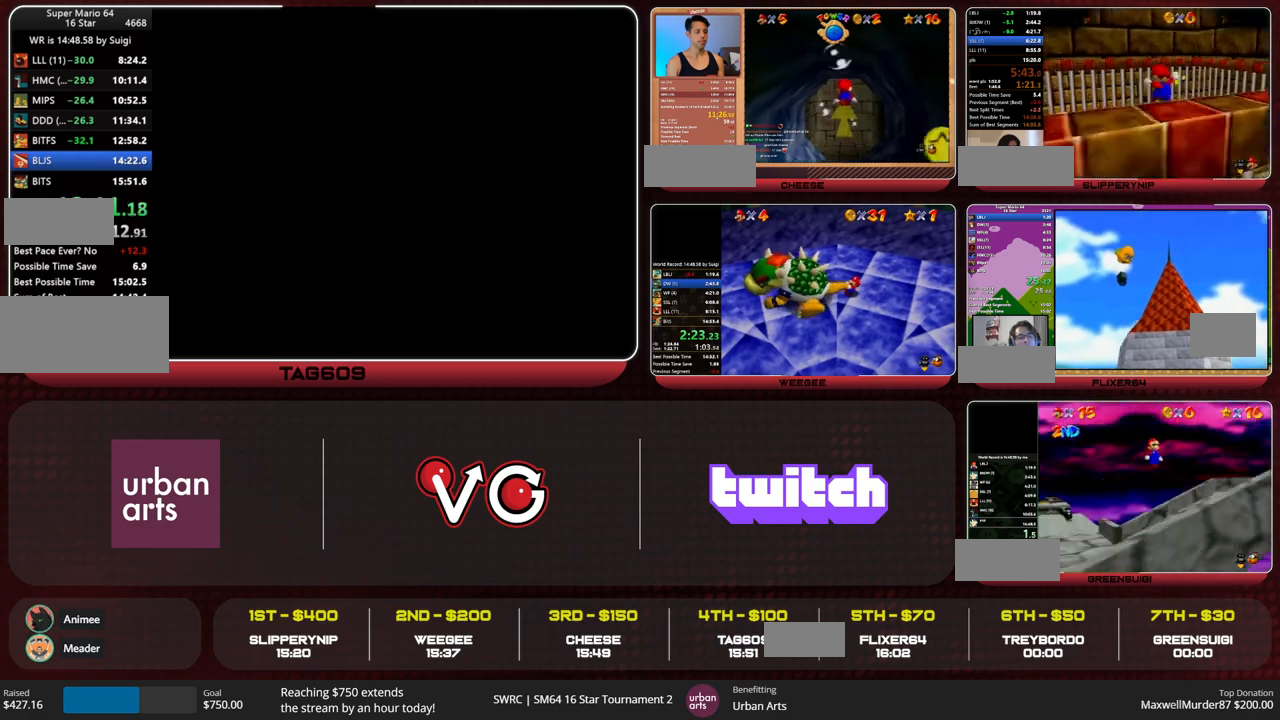
{"buttons": ["A", "Z"], "left_stick": "up-right", "button_events": [[433, "Z", "down"], [500, "A", "down"]]}
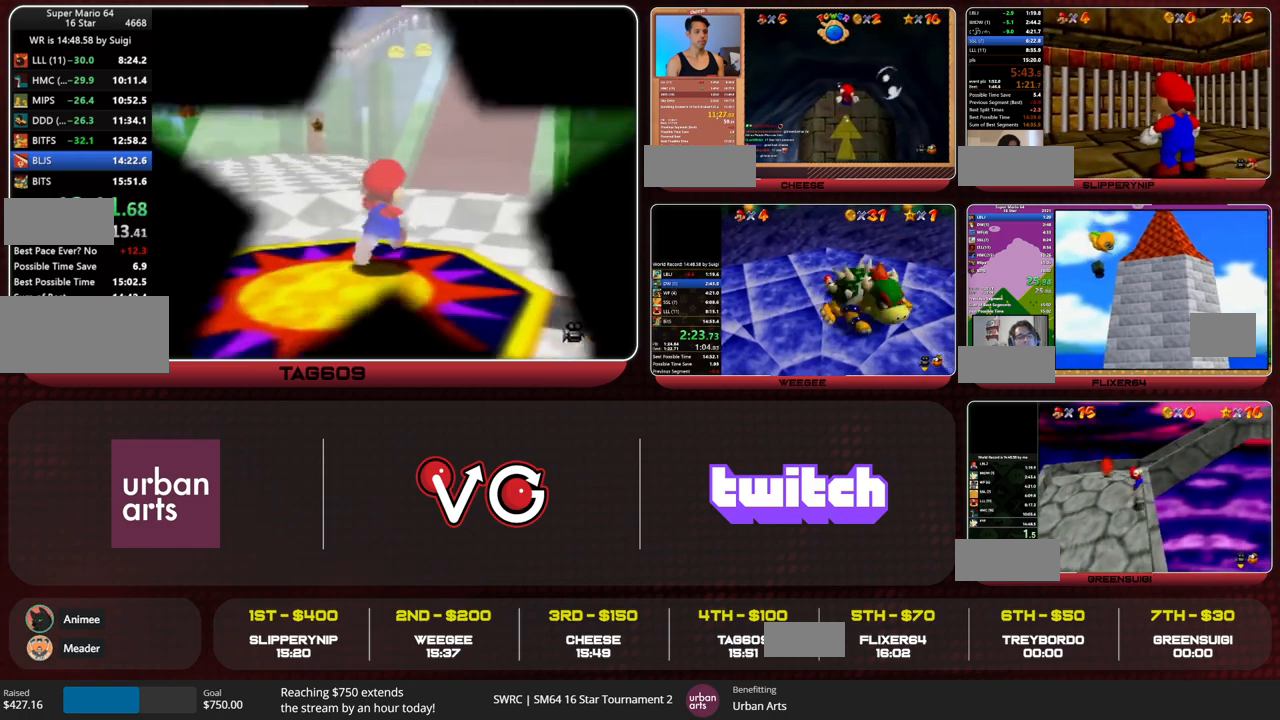
{"buttons": ["A"], "left_stick": "up-right", "button_events": [[133, "R1", "down"], [133, "Z", "up"], [267, "R1", "up"]]}
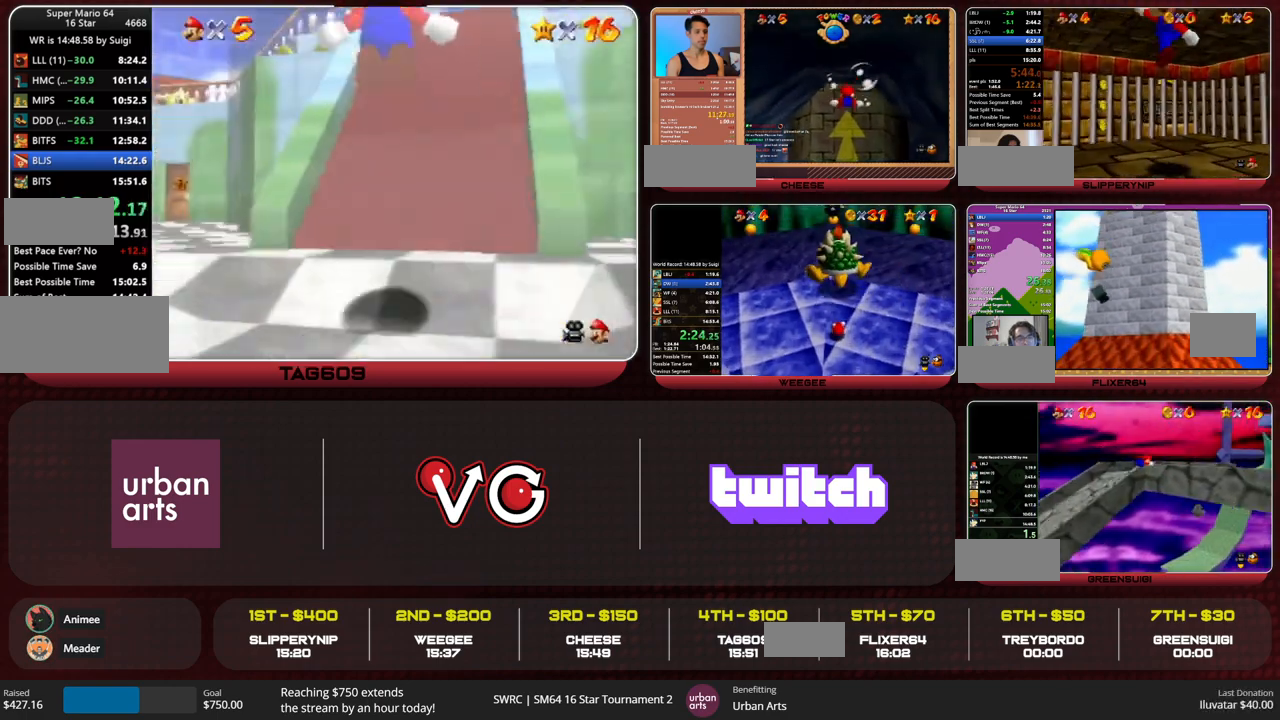
{"buttons": ["A"], "left_stick": "up", "button_events": []}
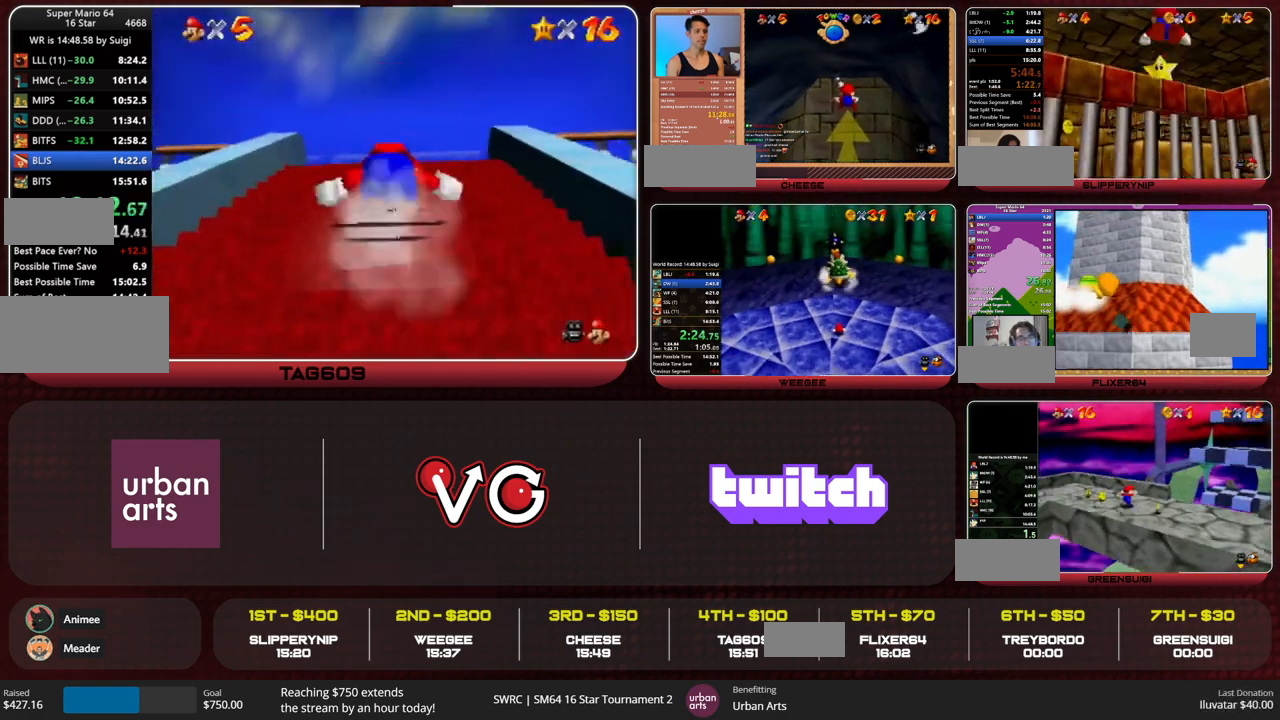
{"buttons": [], "left_stick": "up-right", "button_events": [[133, "B", "down"], [167, "A", "up"], [200, "B", "up"], [200, "R1", "down"], [300, "R1", "up"]]}